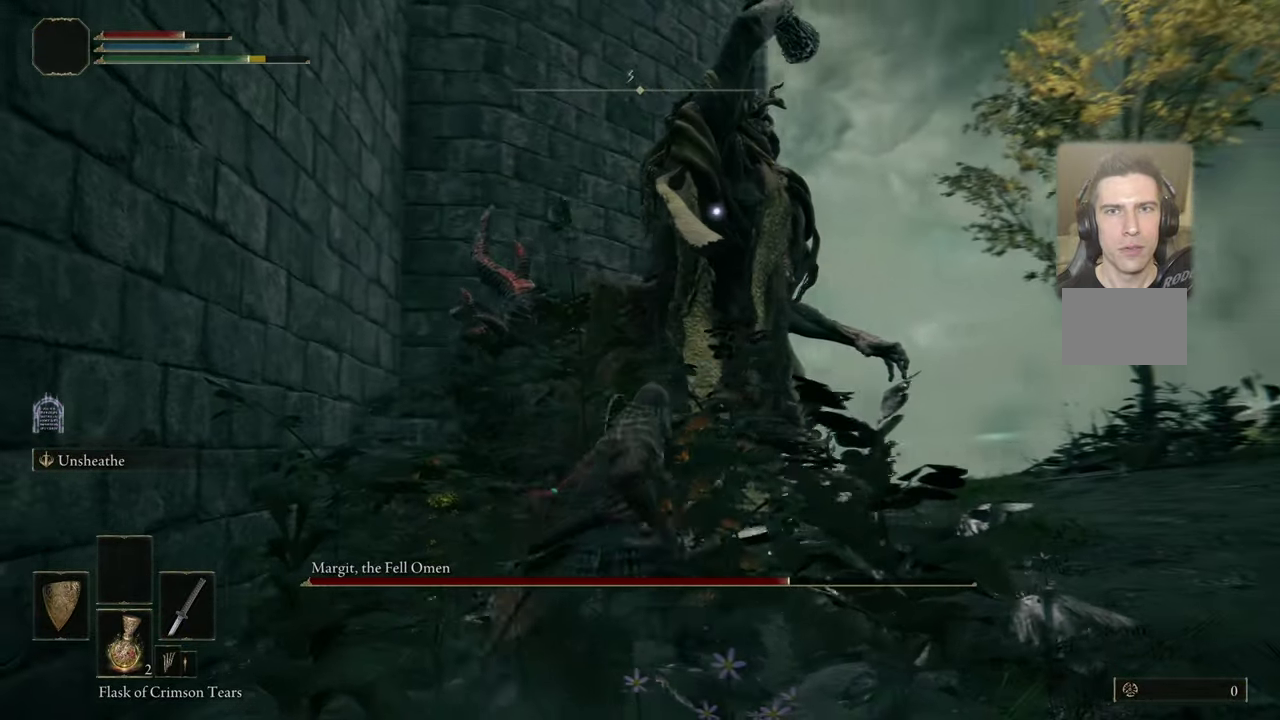
Gameplay with a controller (PlayStation layout); each line is a JSON object with the inputs held at the frame after it (dt_ms = milliseconds from this image to that frame). "events" lists button and stick changes between this image and that frame as [ms after this image, input, new state], when the widget could be followed in between. Not read: L1 R1.
{"dt_ms": 400, "buttons": [], "left_stick": "up", "right_stick": "center", "events": []}
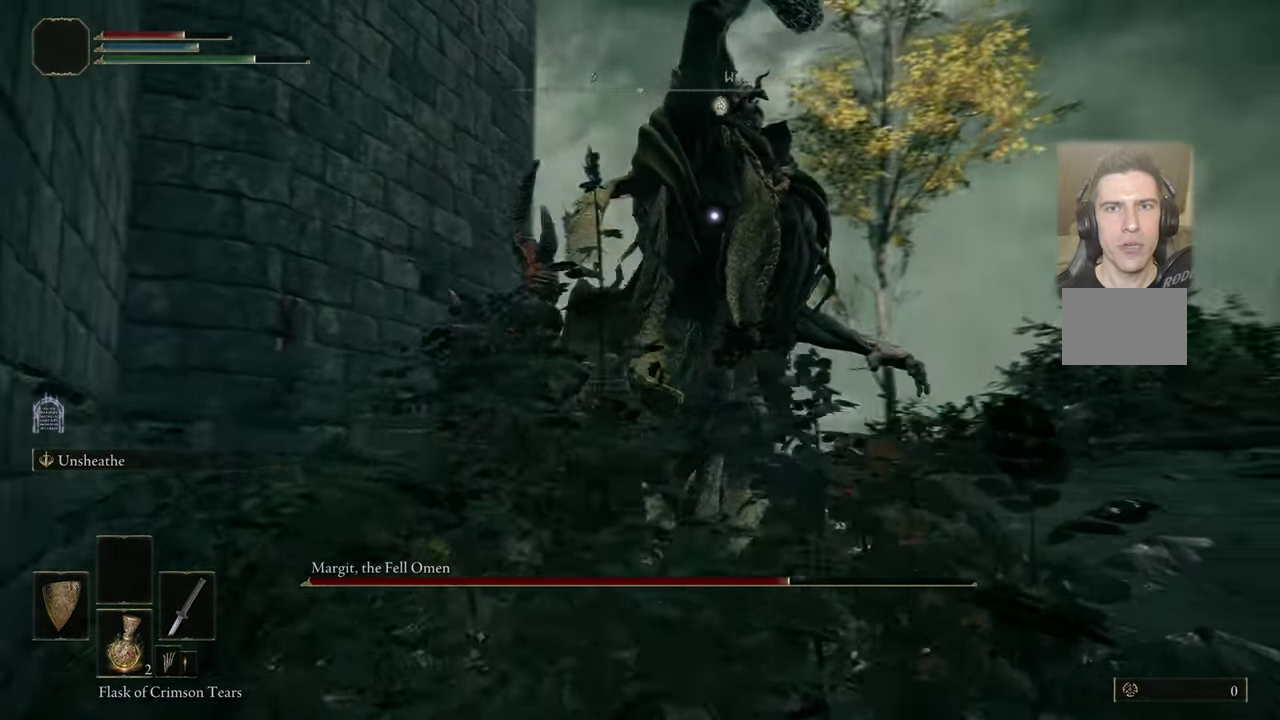
{"dt_ms": 500, "buttons": [], "left_stick": "up", "right_stick": "center", "events": []}
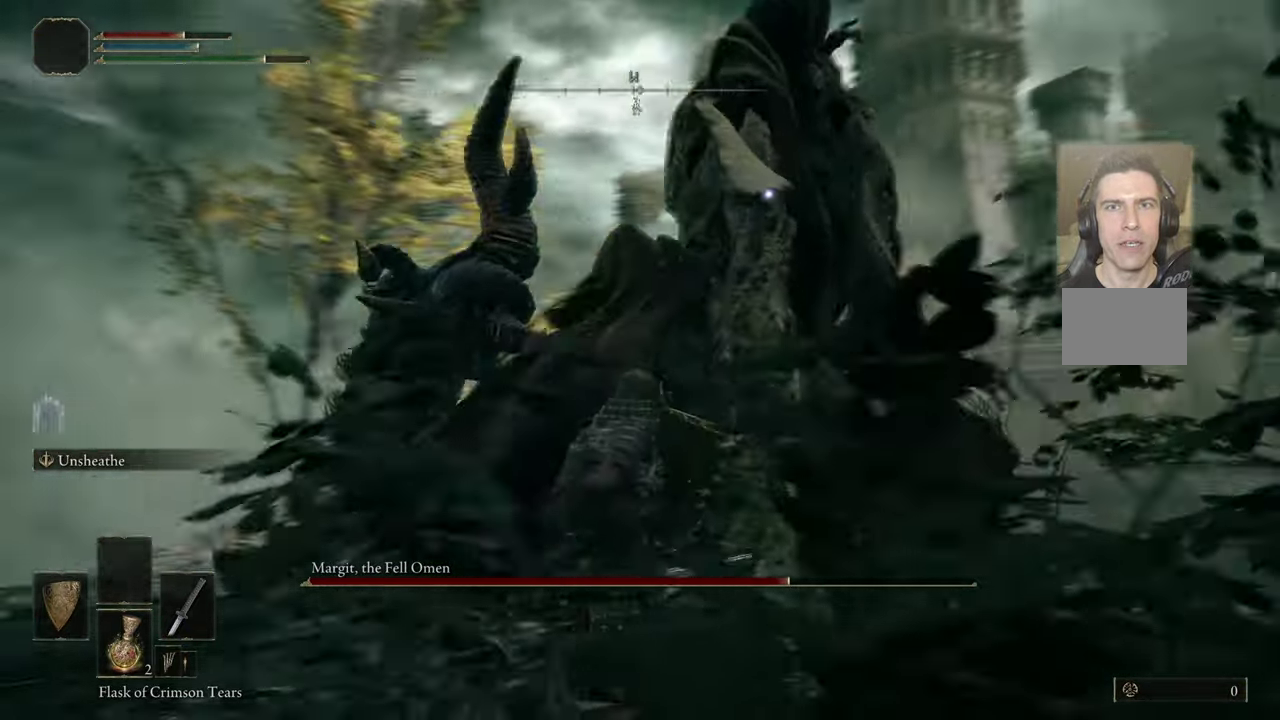
{"dt_ms": 500, "buttons": [], "left_stick": "up", "right_stick": "center", "events": []}
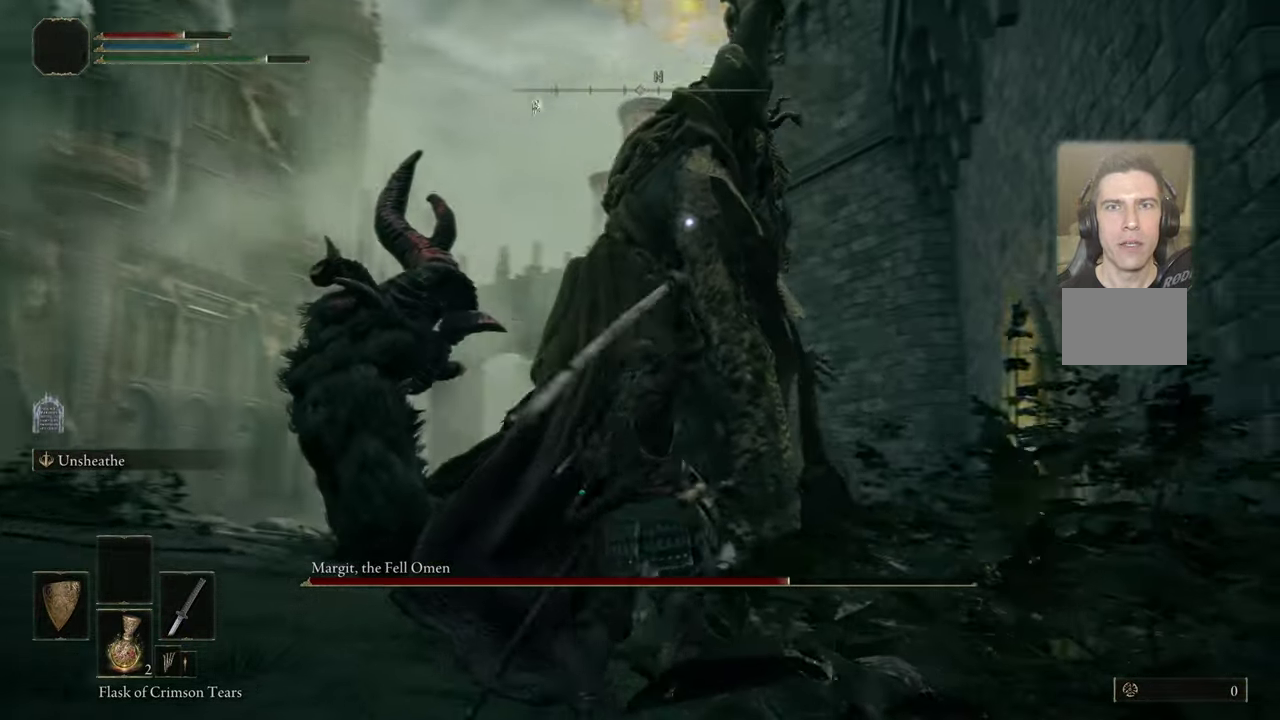
{"dt_ms": 300, "buttons": [], "left_stick": "up-left", "right_stick": "center", "events": [[67, "left_stick", "center"], [250, "left_stick", "up-left"]]}
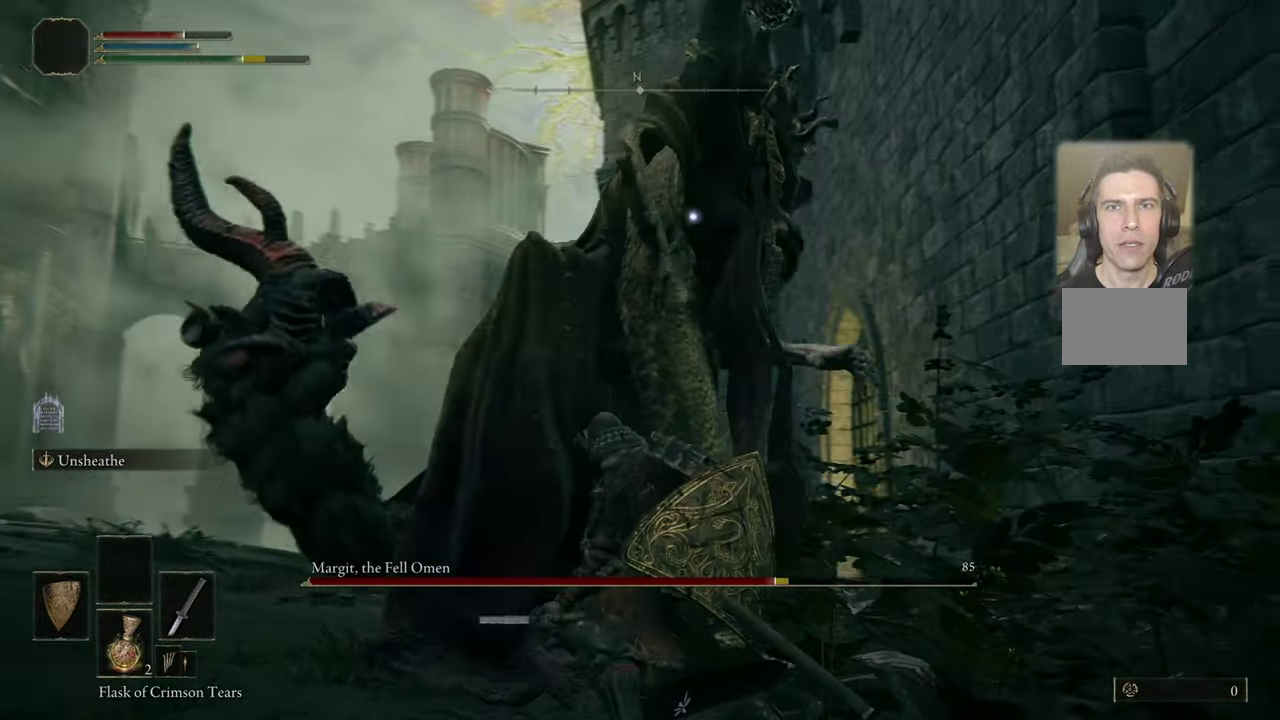
{"dt_ms": 400, "buttons": [], "left_stick": "up-left", "right_stick": "center", "events": [[184, "CIRCLE", "down"], [267, "CIRCLE", "up"]]}
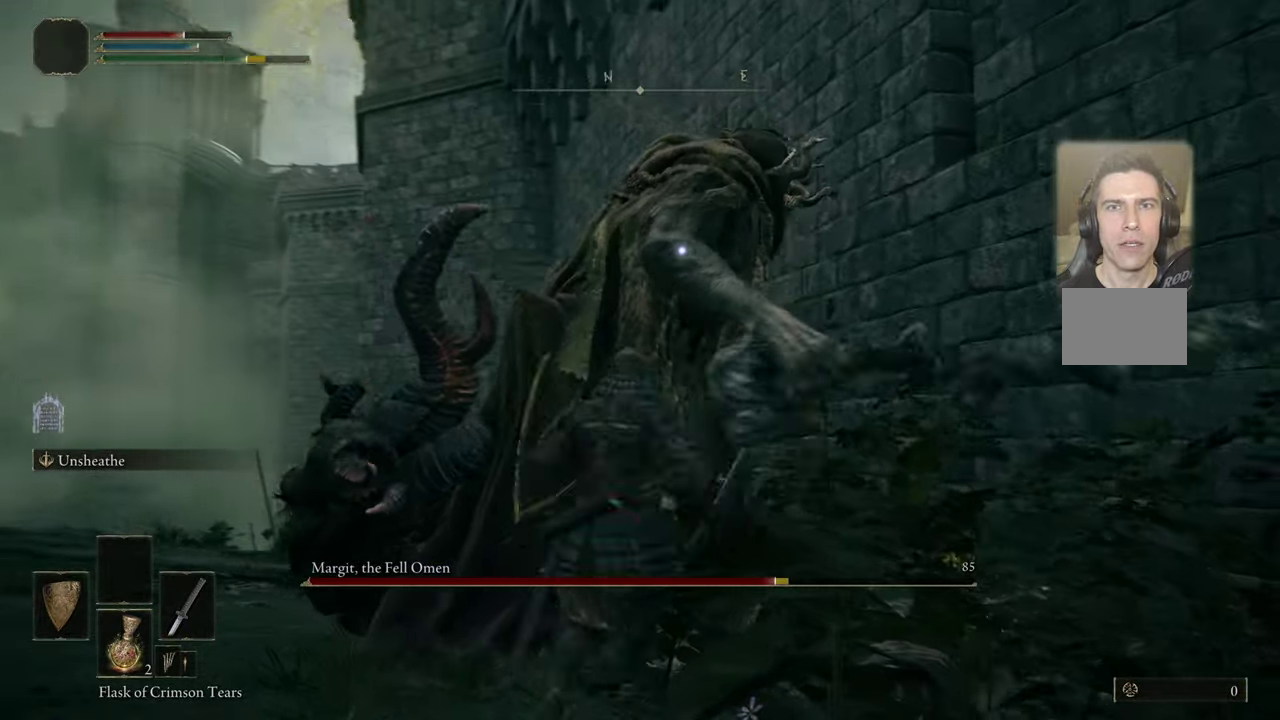
{"dt_ms": 600, "buttons": [], "left_stick": "up", "right_stick": "center", "events": [[34, "left_stick", "up"], [200, "left_stick", "center"], [517, "left_stick", "up"]]}
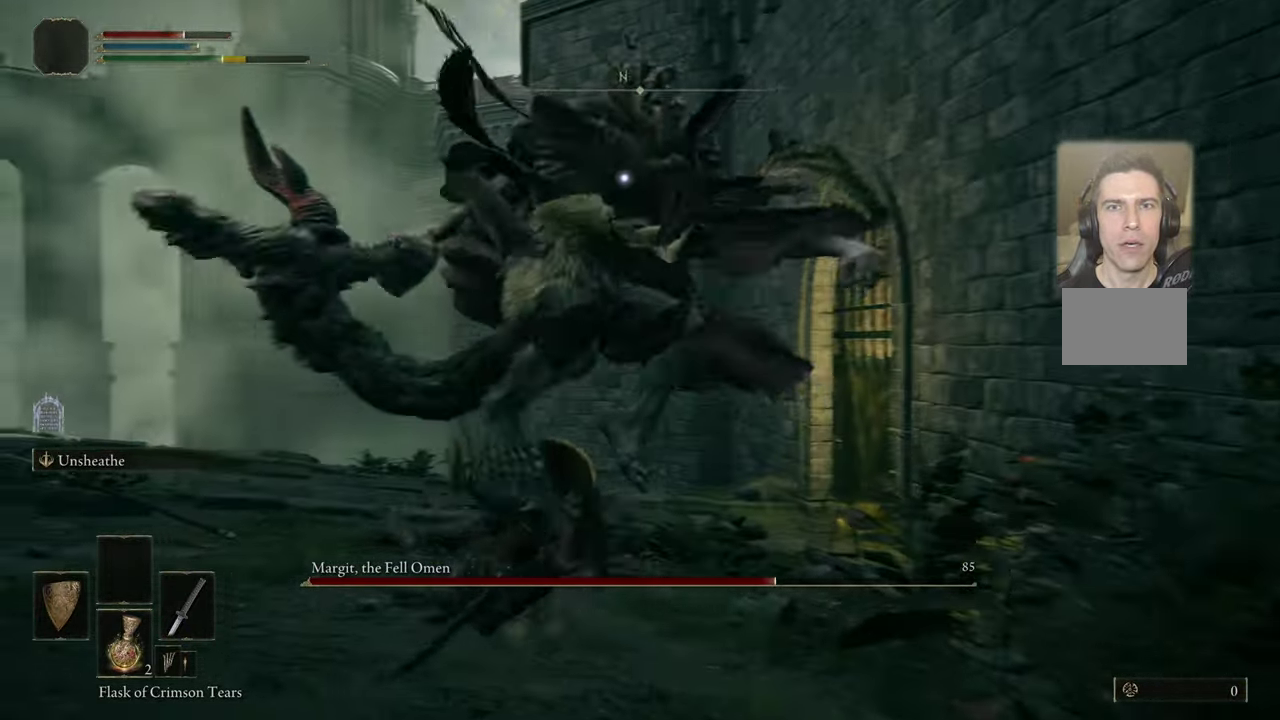
{"dt_ms": 500, "buttons": [], "left_stick": "up-left", "right_stick": "center", "events": [[450, "left_stick", "up-left"]]}
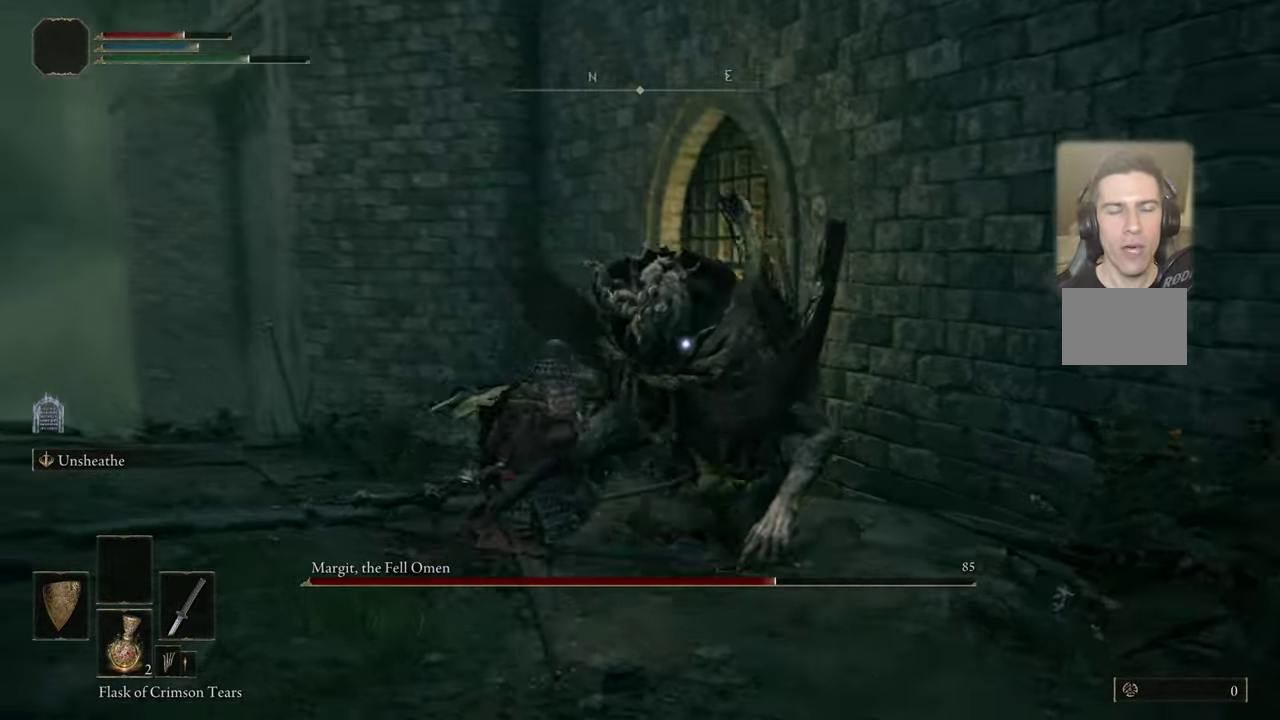
{"dt_ms": 600, "buttons": [], "left_stick": "up-right", "right_stick": "center", "events": [[483, "CIRCLE", "down"], [516, "left_stick", "up-right"], [550, "CIRCLE", "up"]]}
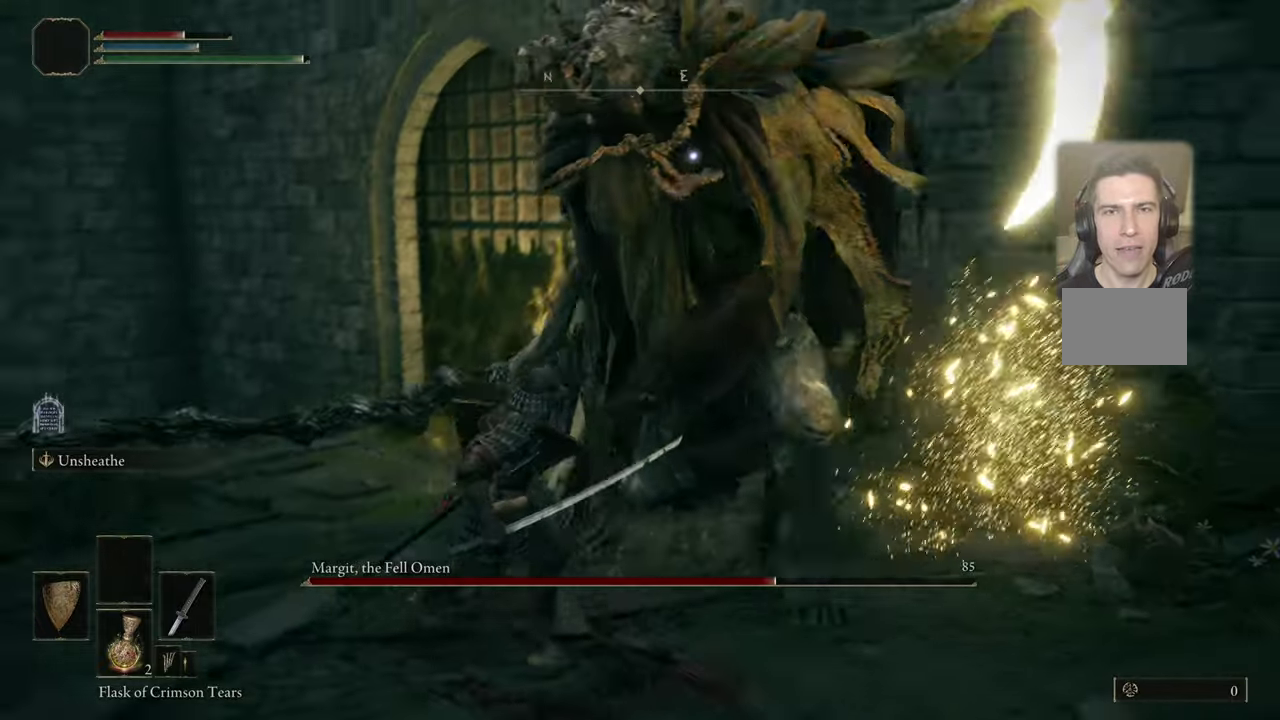
{"dt_ms": 400, "buttons": [], "left_stick": "center", "right_stick": "center", "events": [[200, "left_stick", "center"]]}
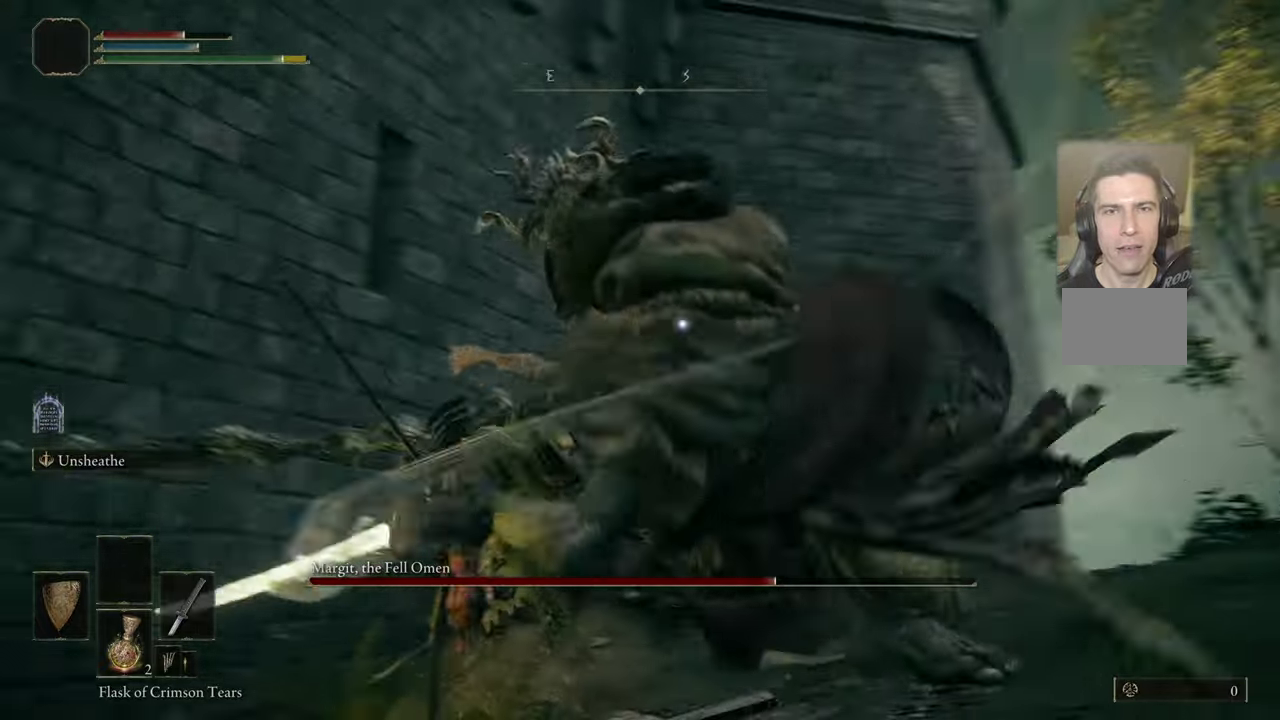
{"dt_ms": 500, "buttons": [], "left_stick": "up-left", "right_stick": "center", "events": [[200, "left_stick", "up-left"]]}
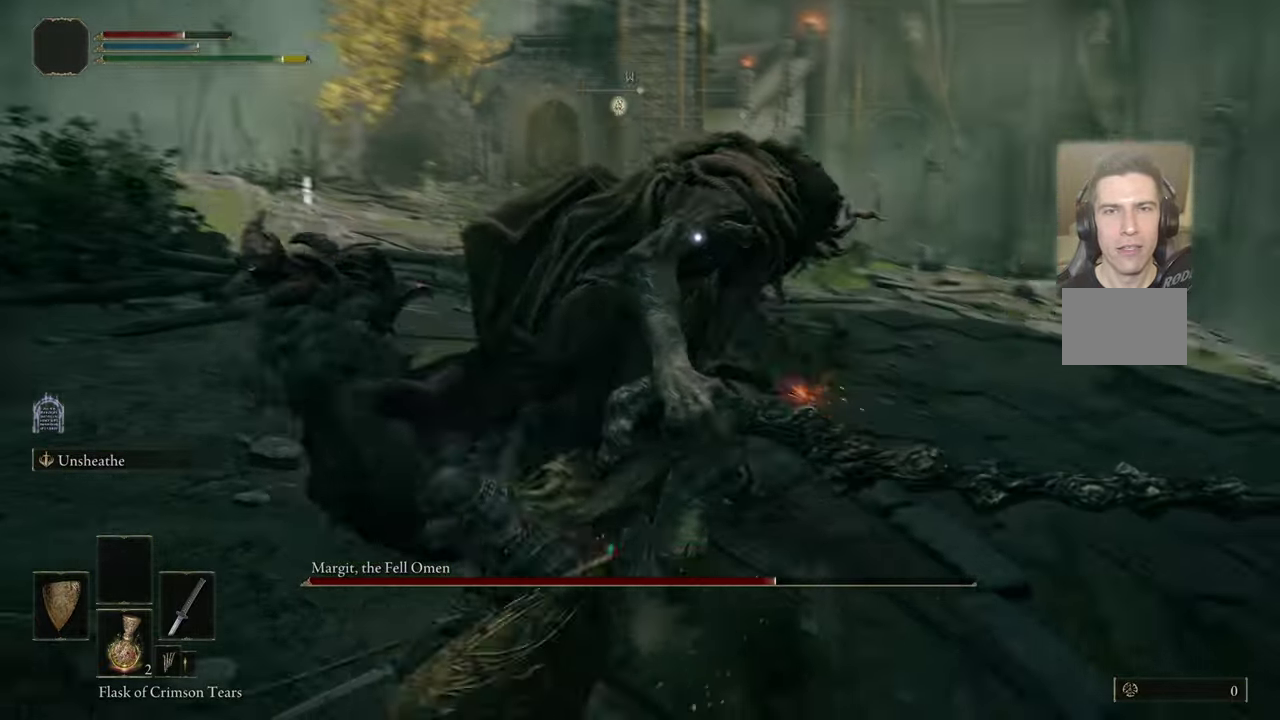
{"dt_ms": 500, "buttons": [], "left_stick": "center", "right_stick": "center", "events": [[483, "left_stick", "center"]]}
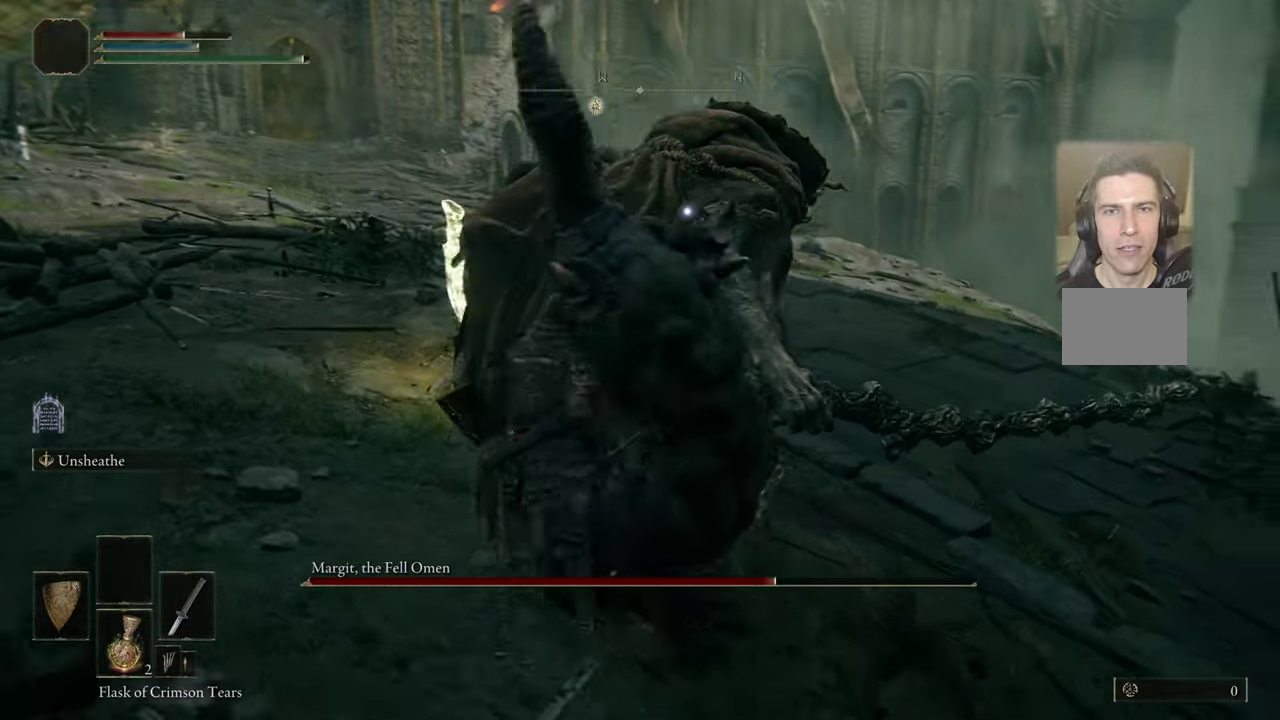
{"dt_ms": 400, "buttons": [], "left_stick": "center", "right_stick": "center", "events": []}
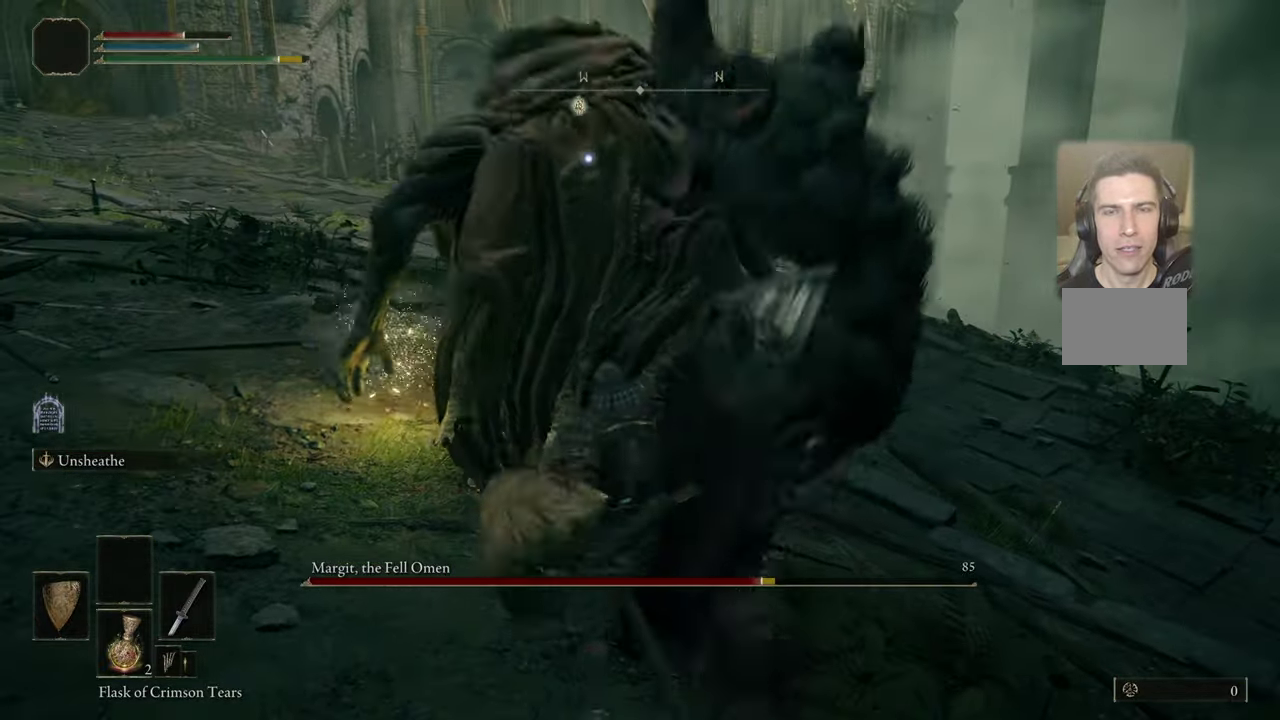
{"dt_ms": 500, "buttons": [], "left_stick": "up", "right_stick": "center", "events": [[433, "left_stick", "up"]]}
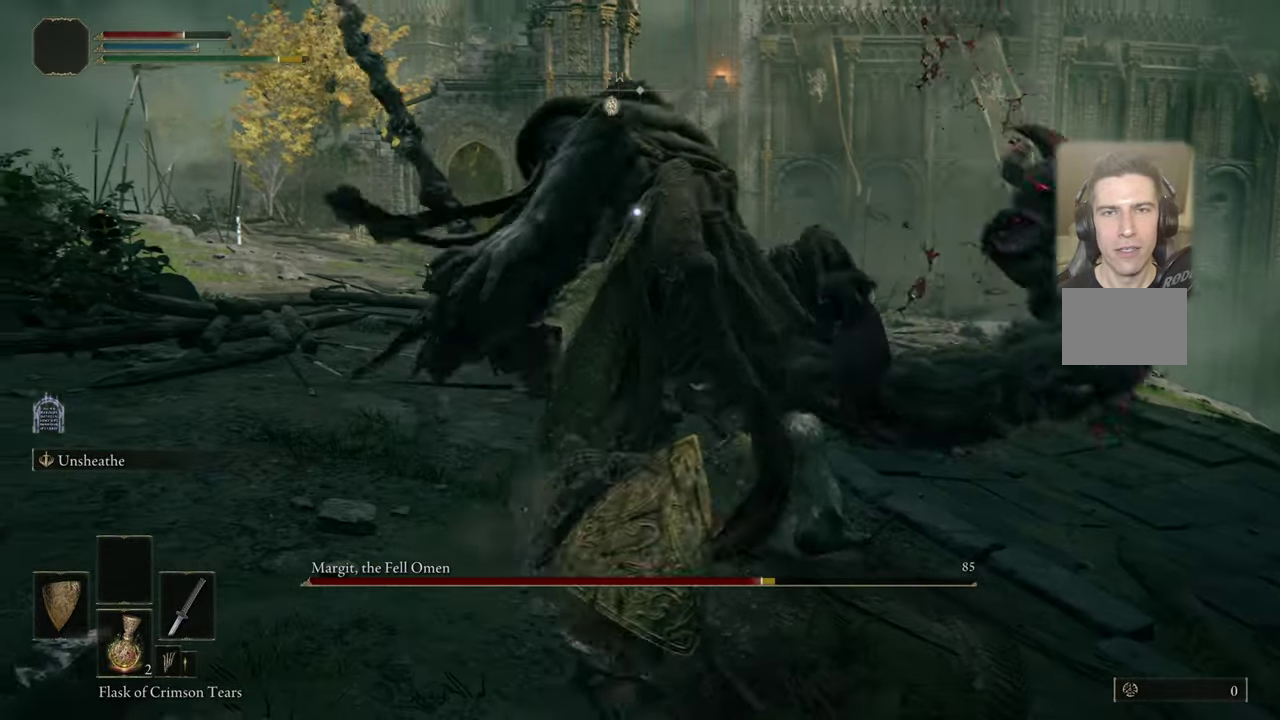
{"dt_ms": 500, "buttons": [], "left_stick": "up-left", "right_stick": "center", "events": [[150, "left_stick", "up-left"]]}
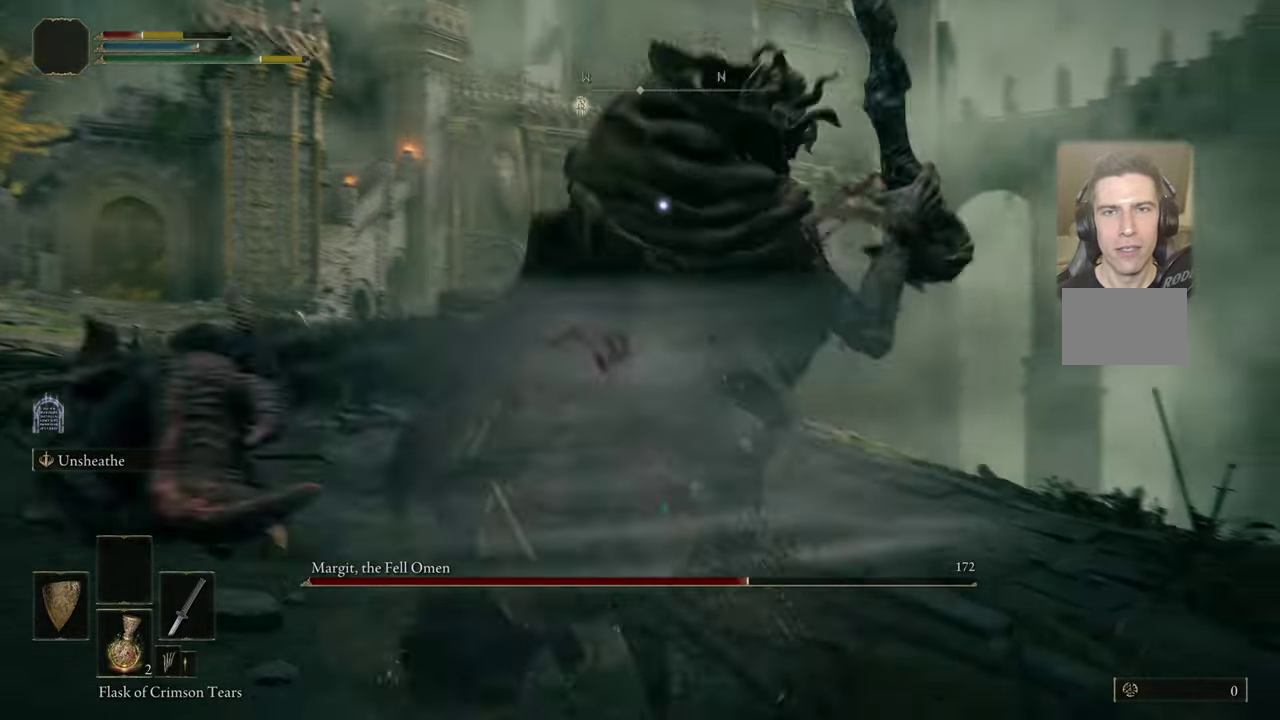
{"dt_ms": 400, "buttons": [], "left_stick": "center", "right_stick": "center", "events": [[233, "left_stick", "center"]]}
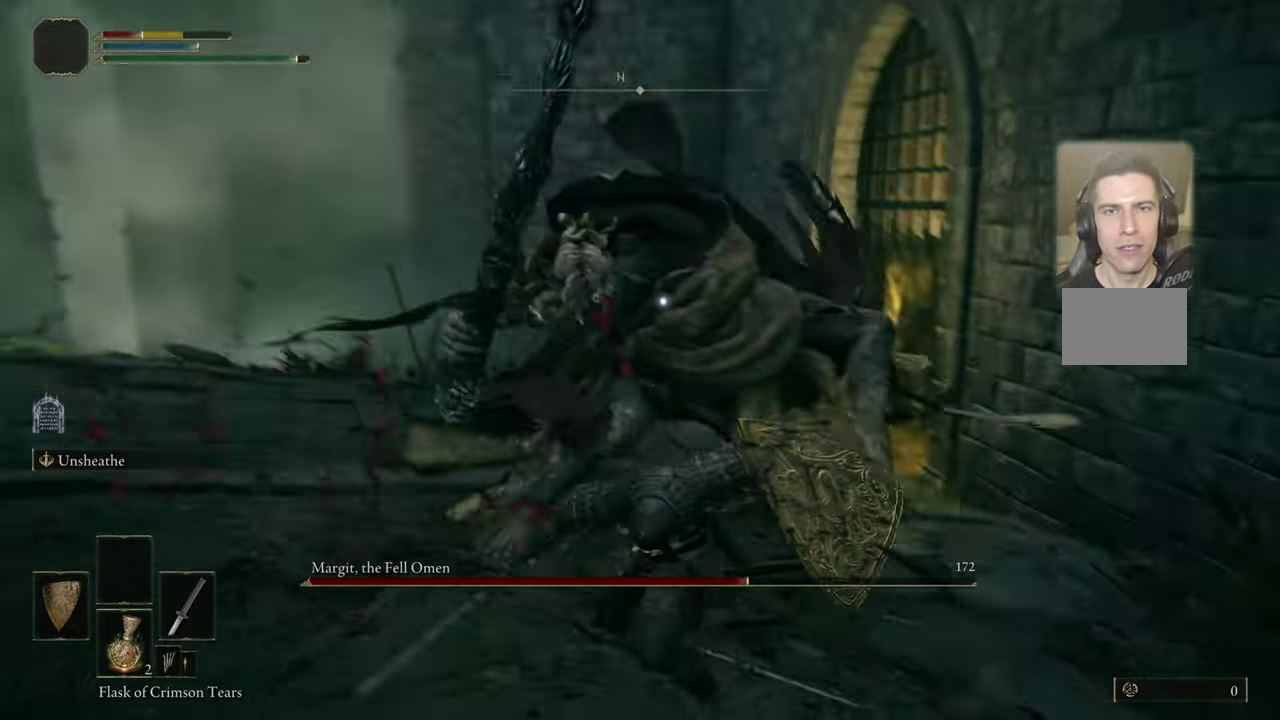
{"dt_ms": 700, "buttons": [], "left_stick": "left", "right_stick": "center", "events": [[66, "left_stick", "up-left"], [383, "left_stick", "left"]]}
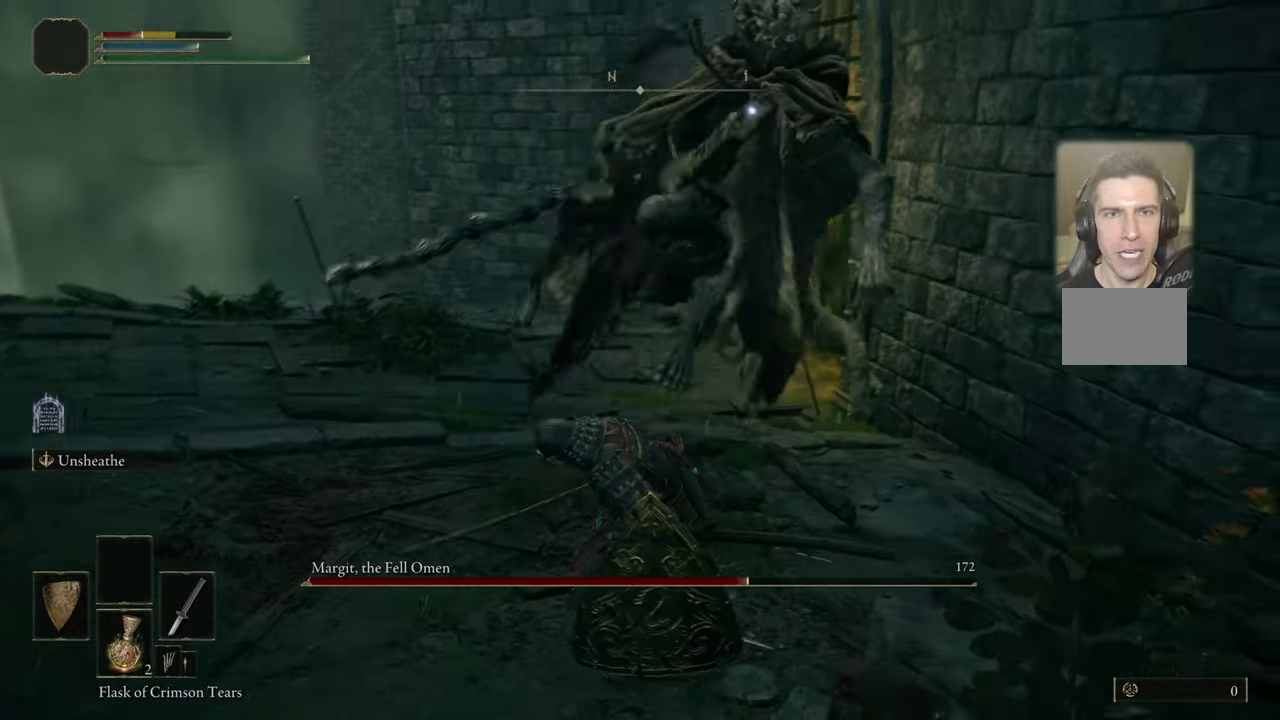
{"dt_ms": 400, "buttons": [], "left_stick": "down-left", "right_stick": "center", "events": [[133, "SQUARE", "down"], [133, "left_stick", "down-left"], [216, "SQUARE", "up"]]}
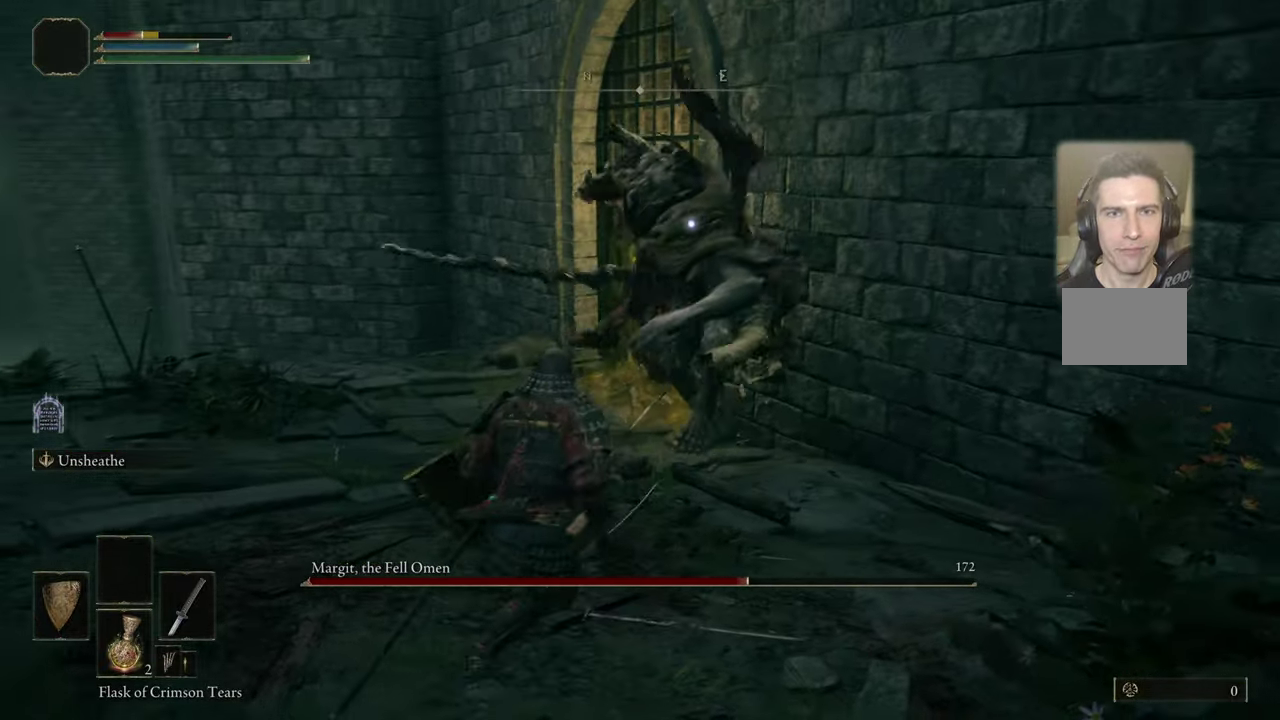
{"dt_ms": 600, "buttons": [], "left_stick": "down-left", "right_stick": "center", "events": []}
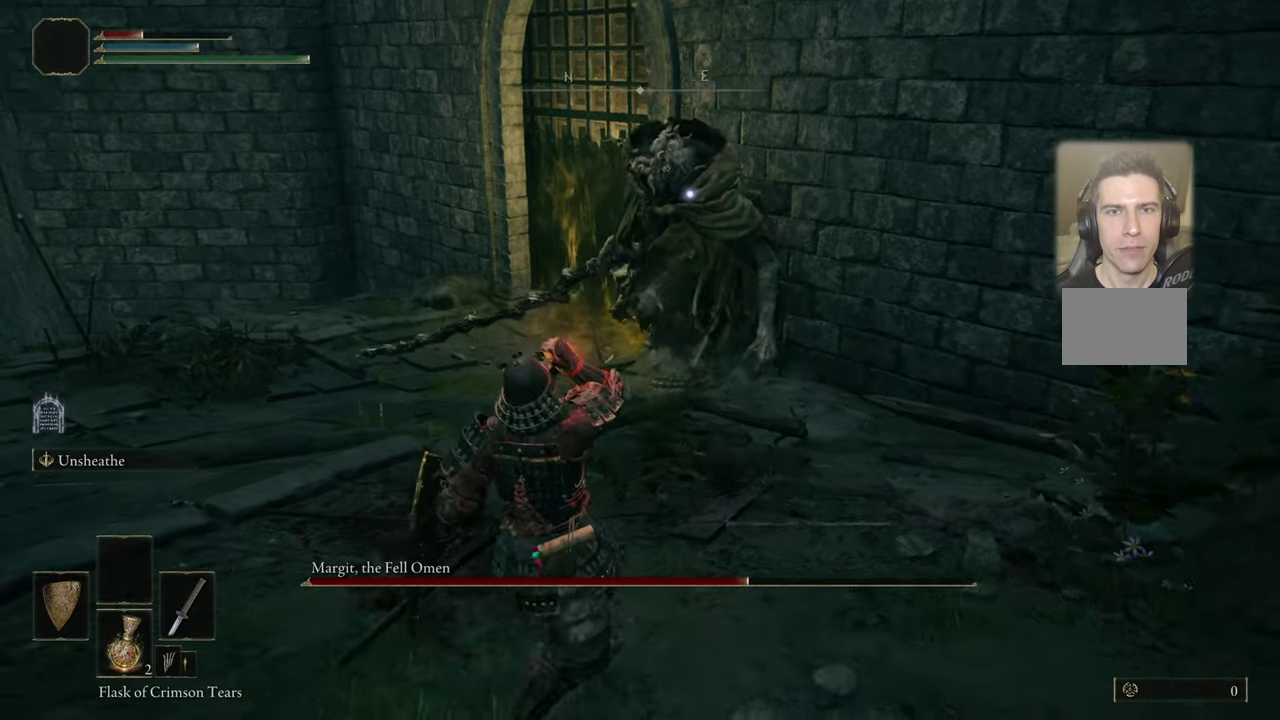
{"dt_ms": 500, "buttons": [], "left_stick": "up-left", "right_stick": "center", "events": [[83, "left_stick", "center"], [233, "left_stick", "up-left"]]}
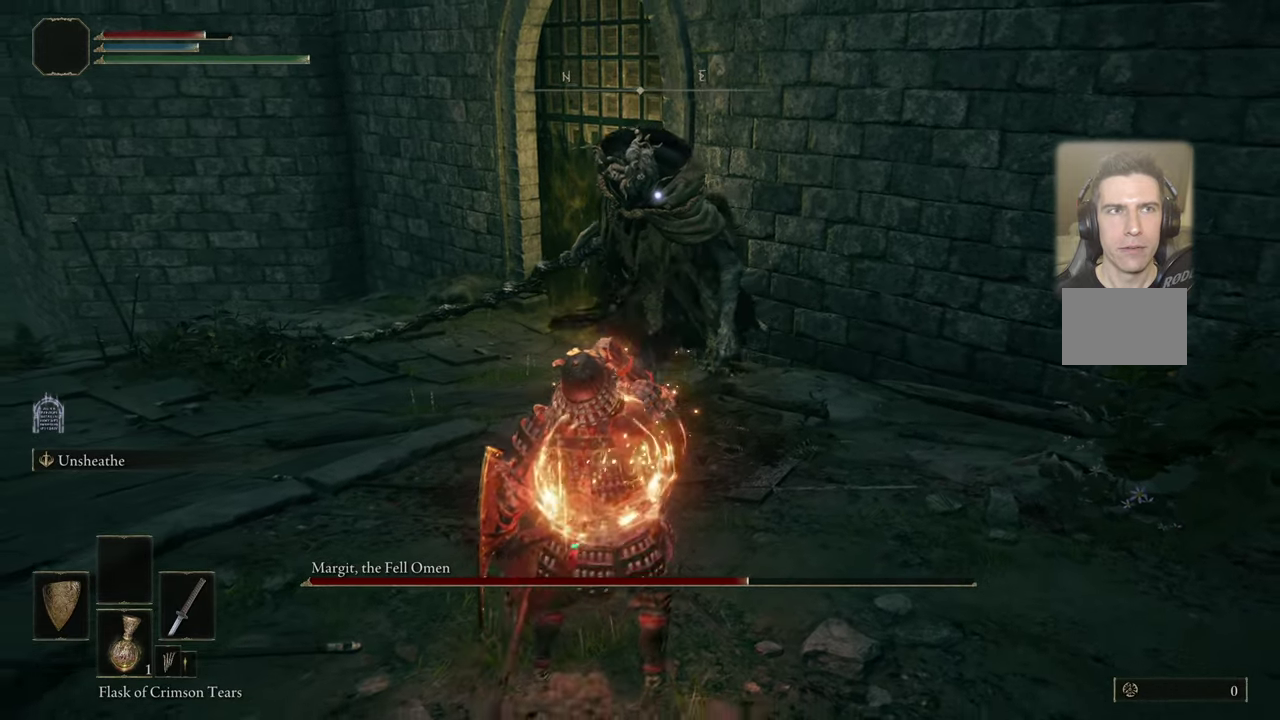
{"dt_ms": 500, "buttons": [], "left_stick": "up-left", "right_stick": "center", "events": []}
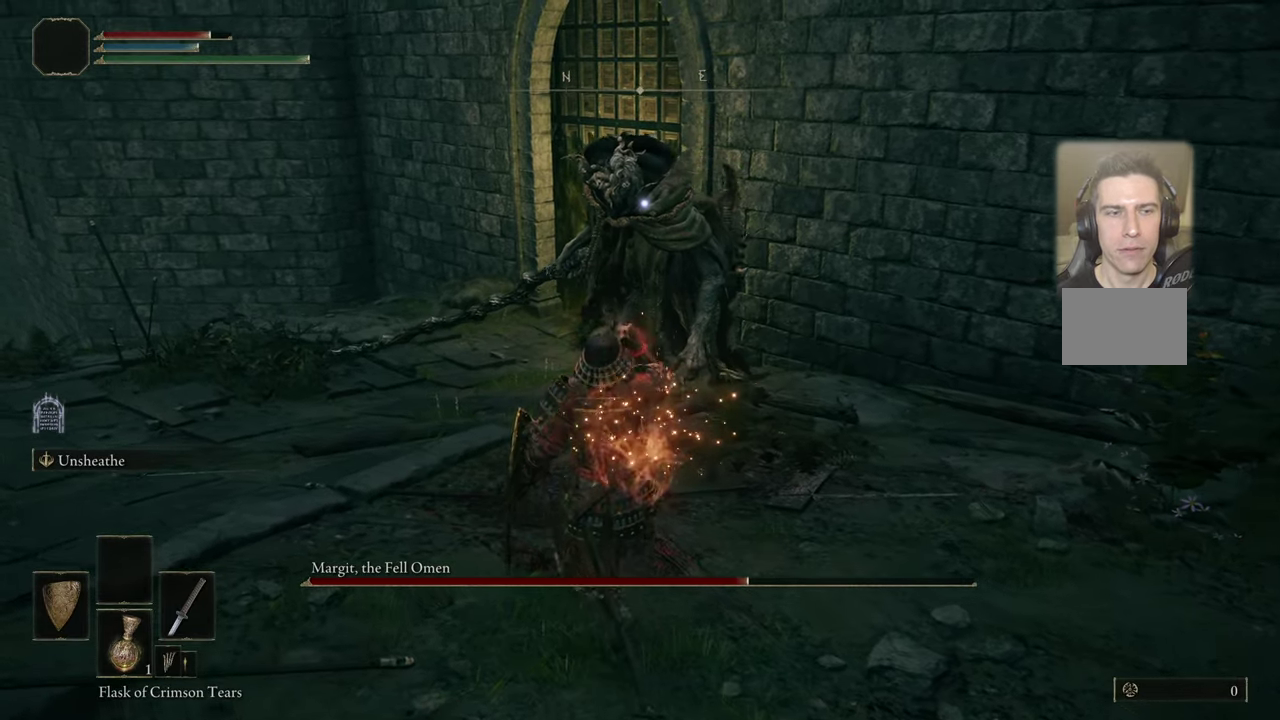
{"dt_ms": 500, "buttons": [], "left_stick": "up-left", "right_stick": "center", "events": []}
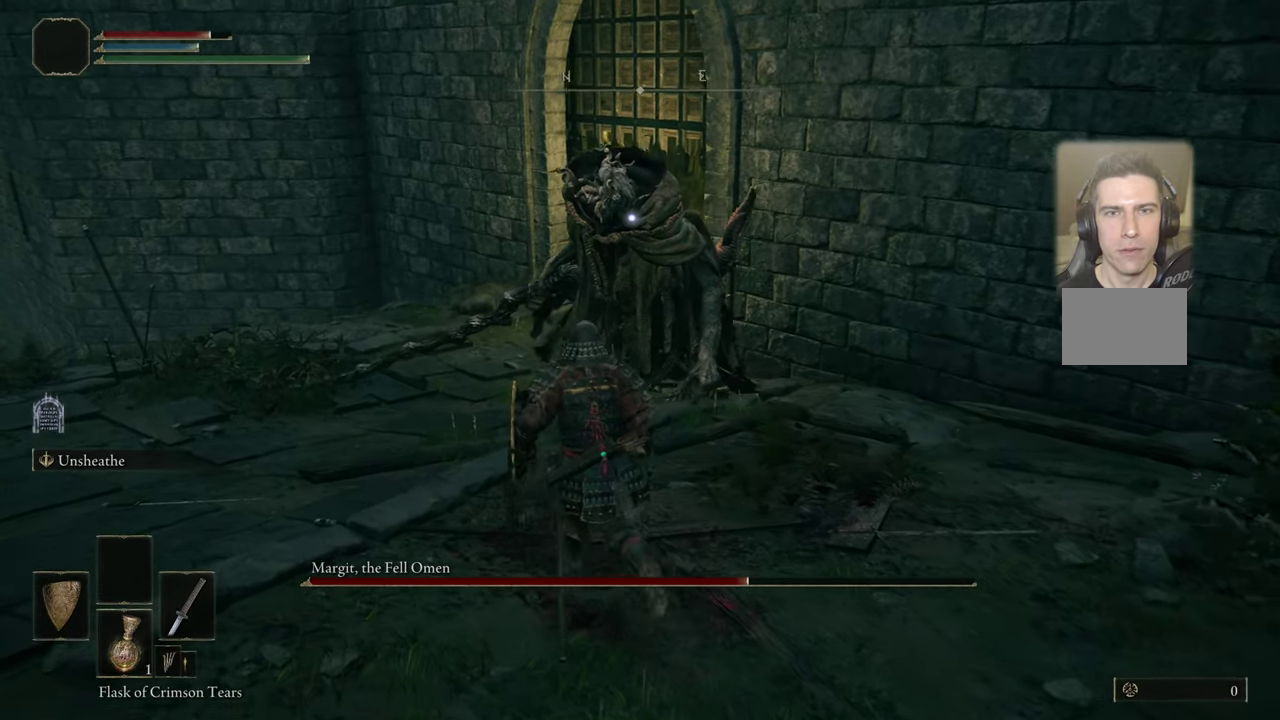
{"dt_ms": 400, "buttons": [], "left_stick": "up-left", "right_stick": "center", "events": []}
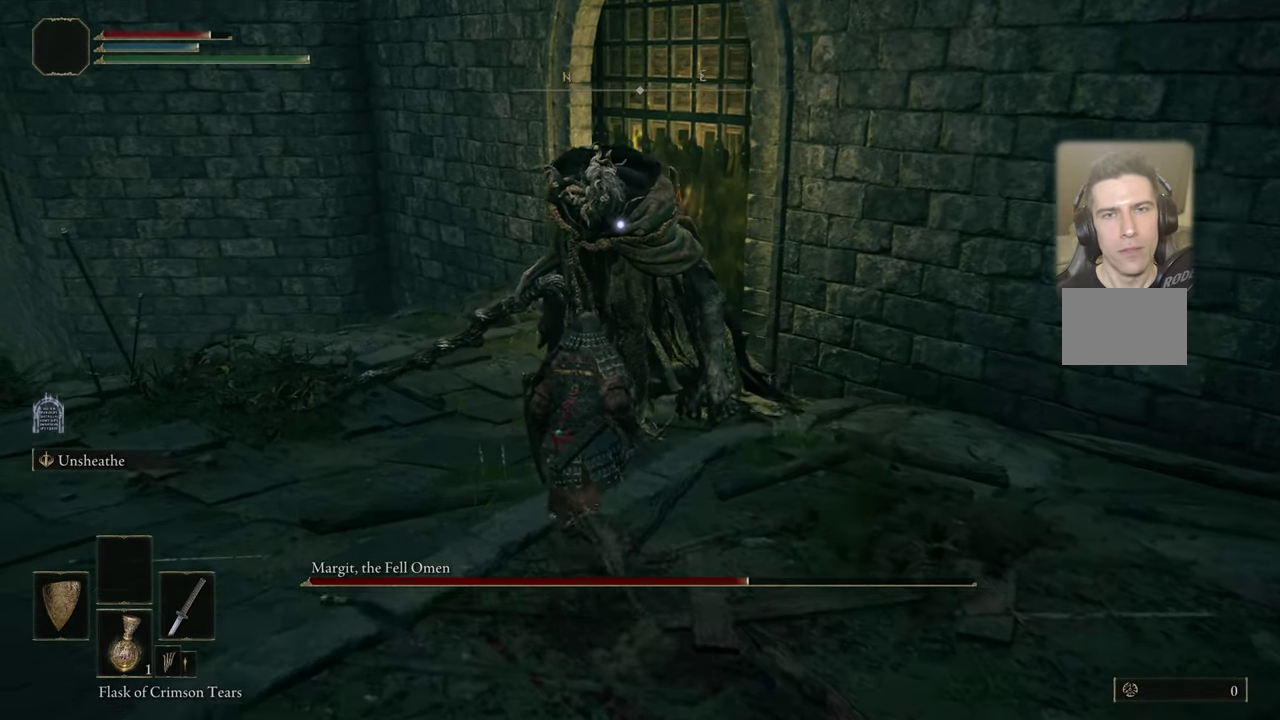
{"dt_ms": 600, "buttons": [], "left_stick": "up-left", "right_stick": "center", "events": []}
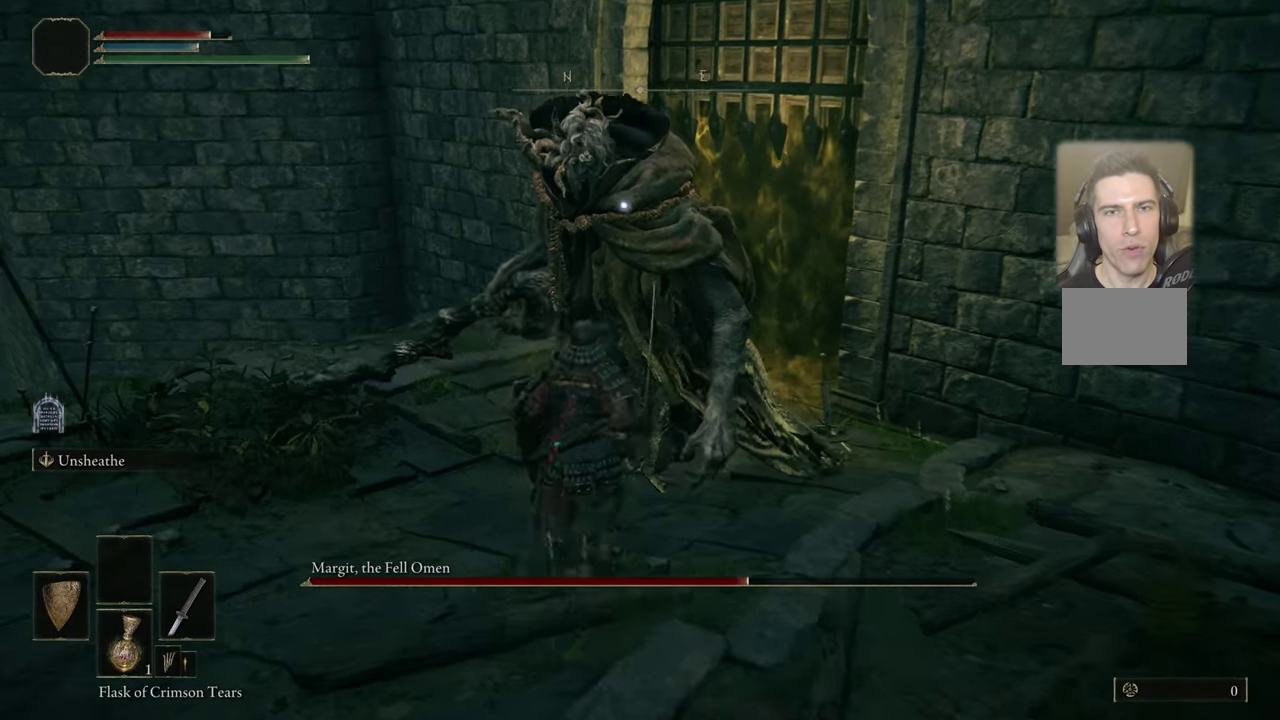
{"dt_ms": 400, "buttons": [], "left_stick": "up-left", "right_stick": "center", "events": [[33, "left_stick", "center"], [367, "left_stick", "up-left"]]}
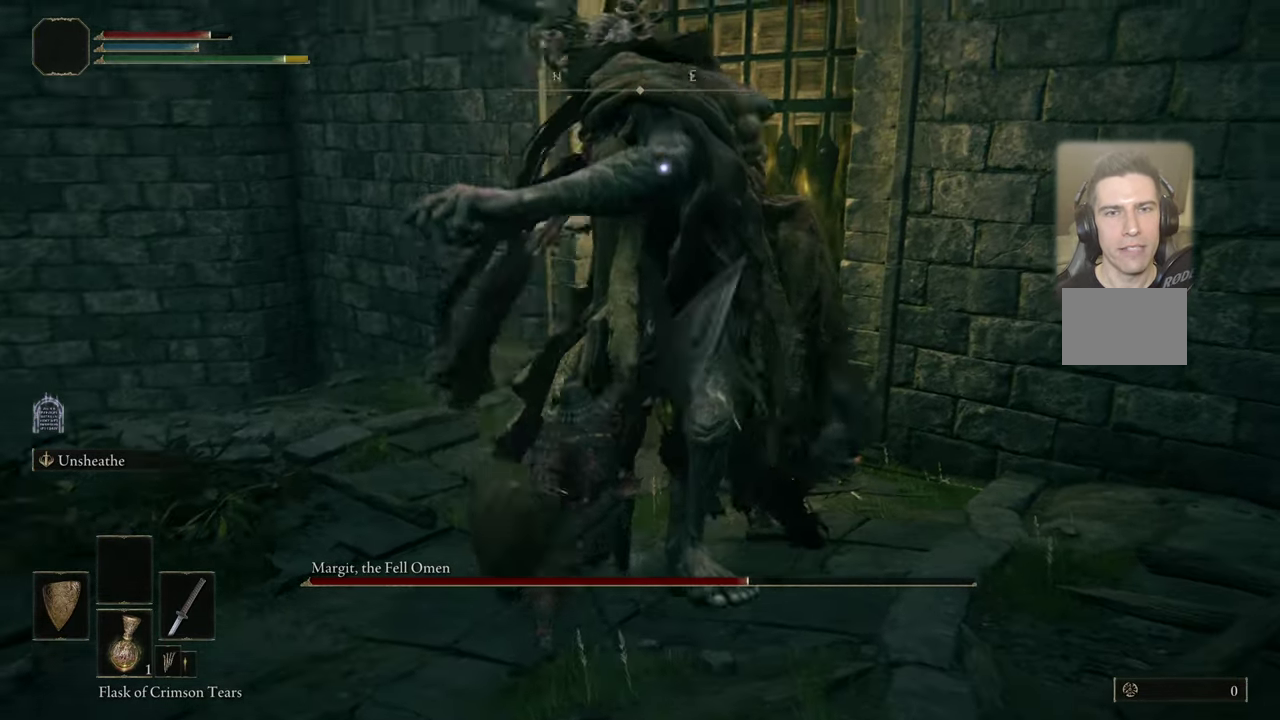
{"dt_ms": 600, "buttons": [], "left_stick": "center", "right_stick": "center", "events": [[150, "CIRCLE", "down"], [217, "CIRCLE", "up"], [333, "left_stick", "up"], [383, "left_stick", "center"]]}
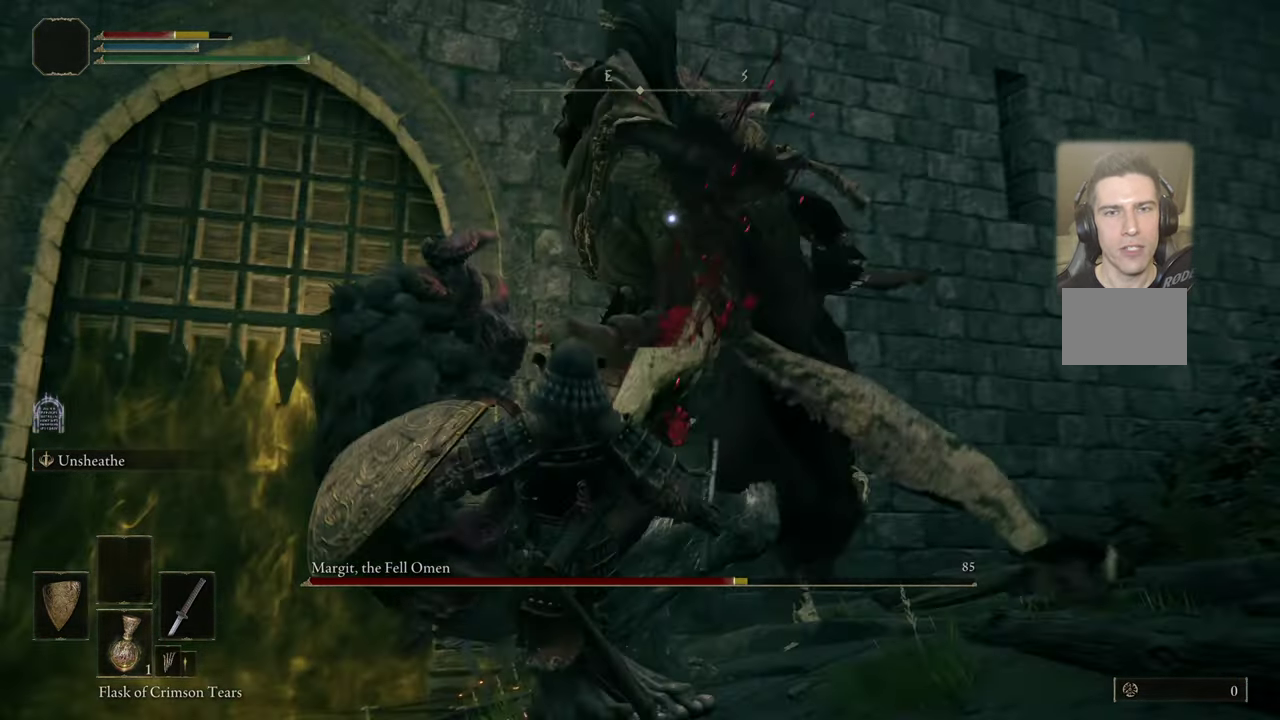
{"dt_ms": 600, "buttons": [], "left_stick": "right", "right_stick": "center", "events": [[183, "left_stick", "right"]]}
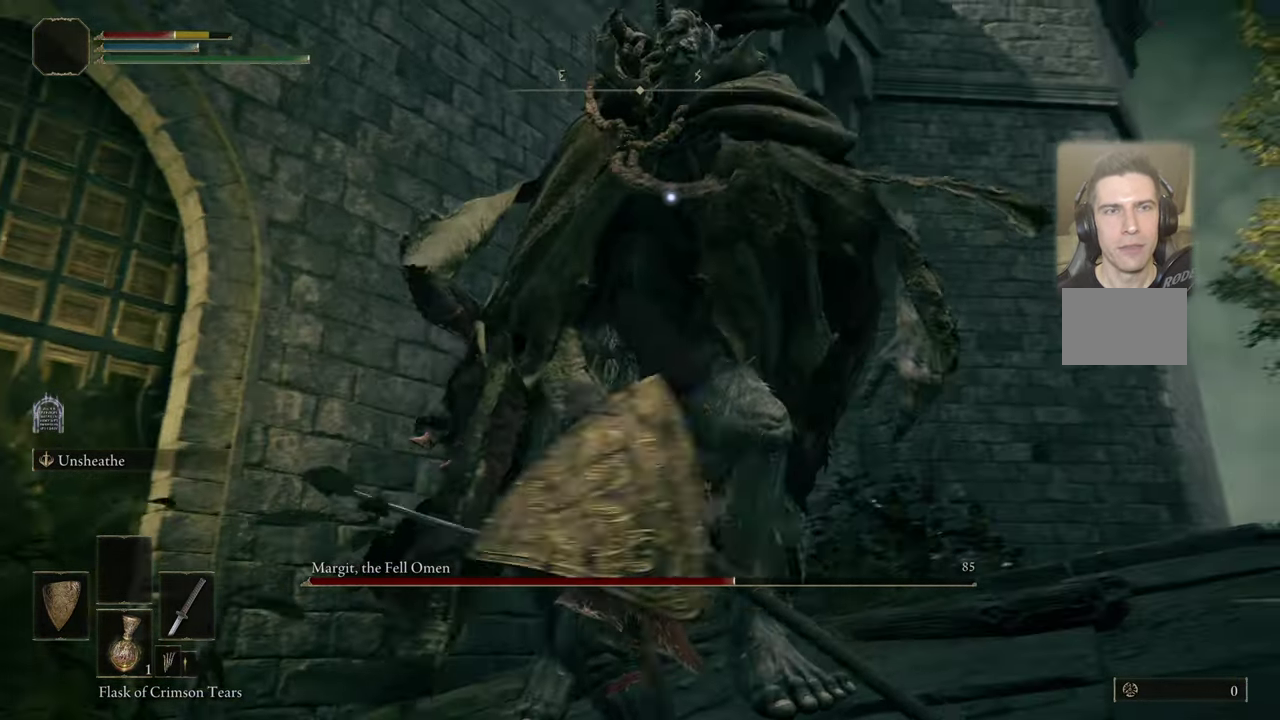
{"dt_ms": 500, "buttons": [], "left_stick": "up-right", "right_stick": "center", "events": [[250, "left_stick", "up-right"]]}
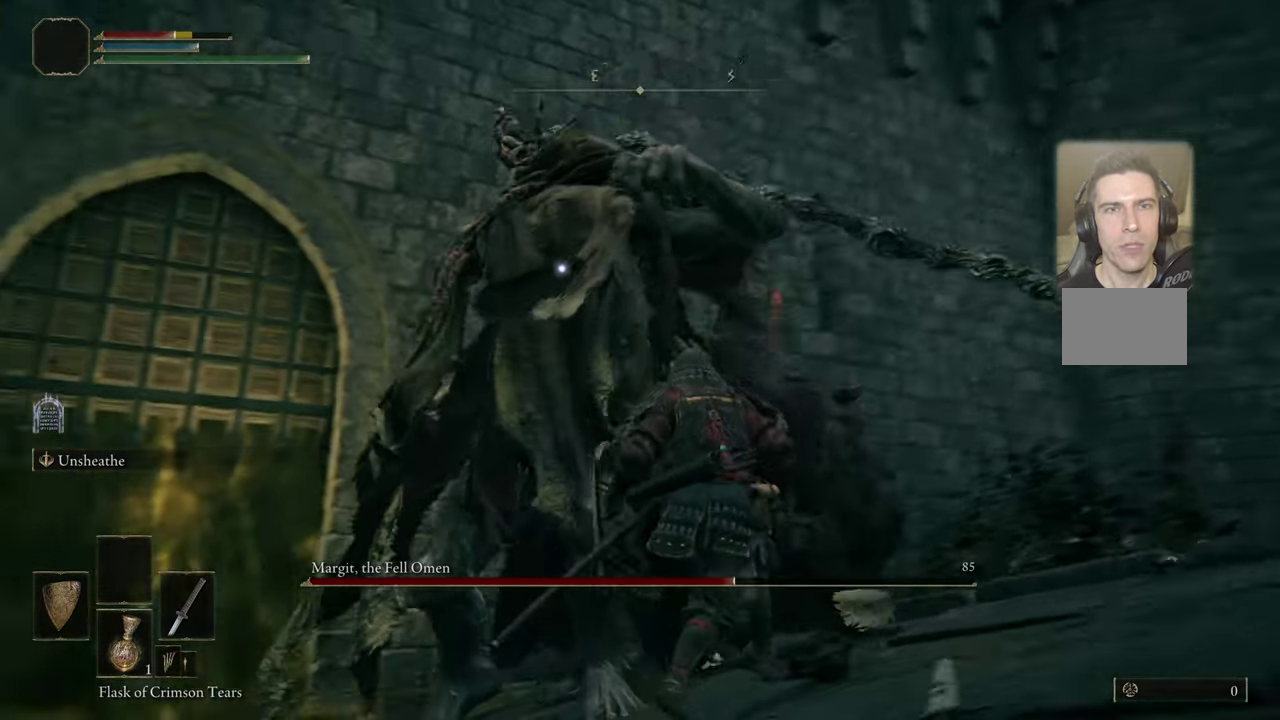
{"dt_ms": 400, "buttons": [], "left_stick": "up-left", "right_stick": "center", "events": [[167, "left_stick", "up-left"], [300, "CIRCLE", "down"], [350, "CIRCLE", "up"]]}
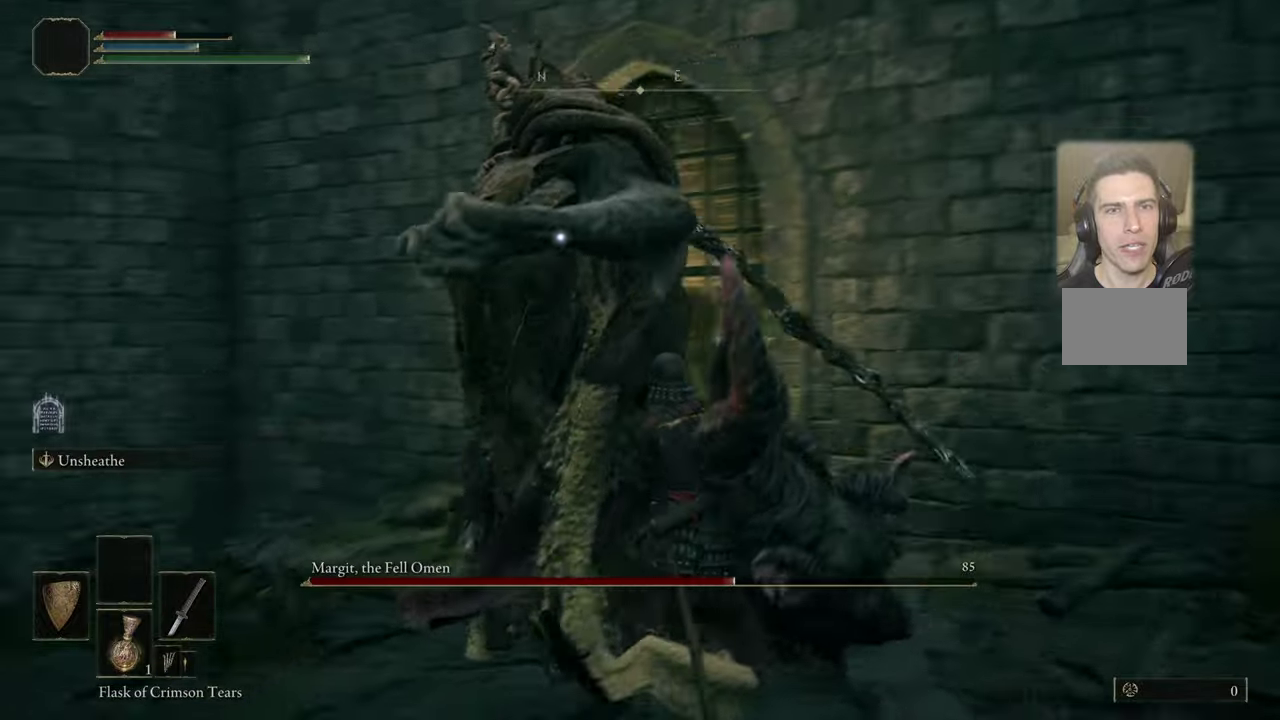
{"dt_ms": 300, "buttons": [], "left_stick": "up-left", "right_stick": "center", "events": []}
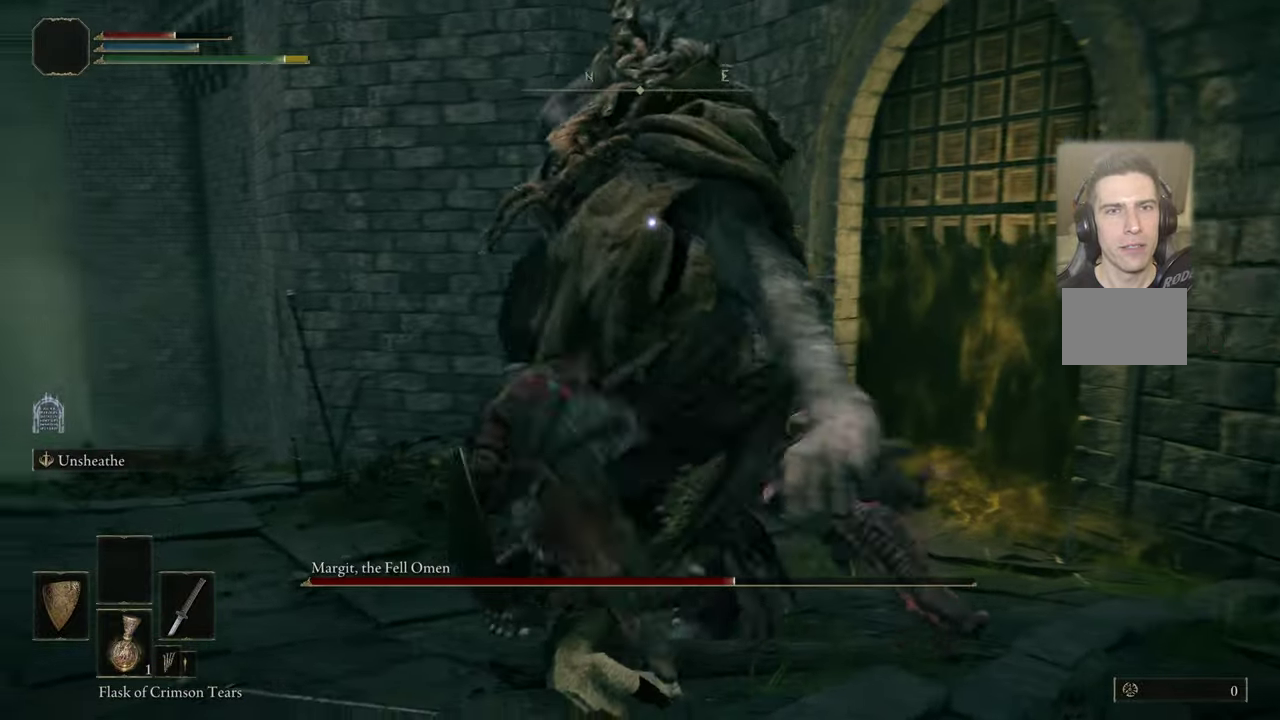
{"dt_ms": 400, "buttons": [], "left_stick": "up", "right_stick": "center", "events": [[50, "left_stick", "up"]]}